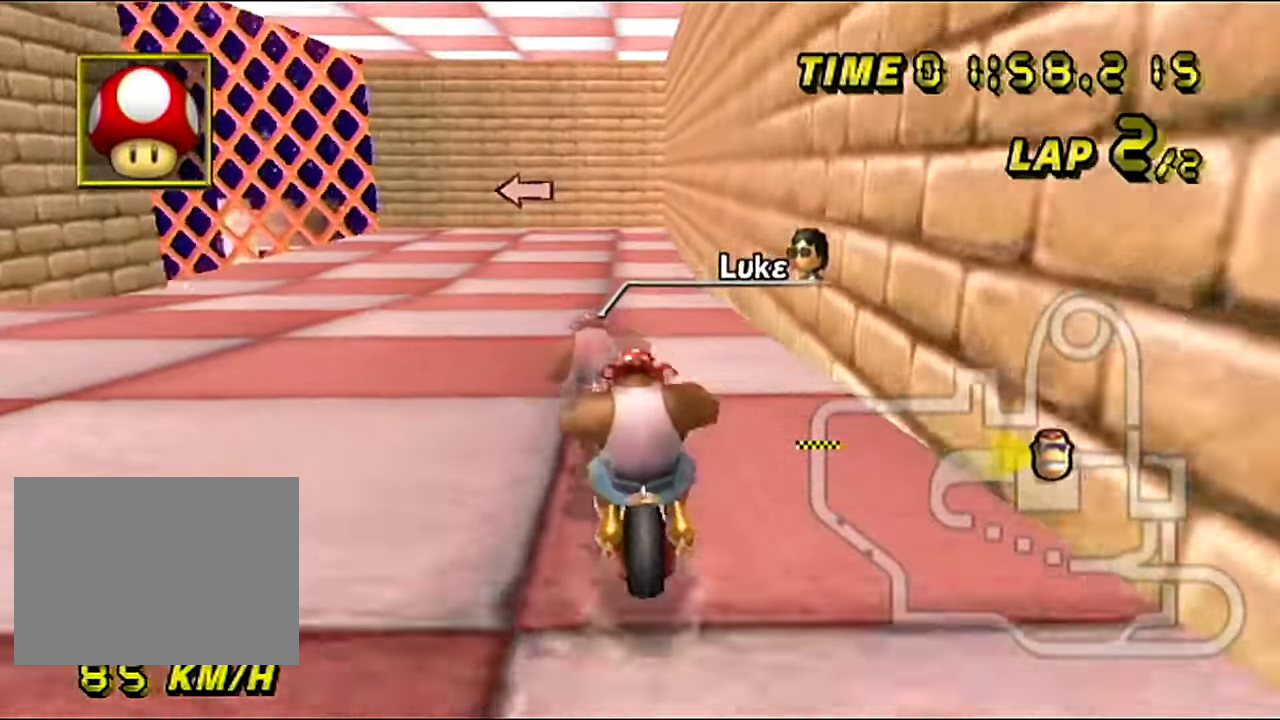
Gameplay with a controller (Nintendo layout); each line is a JSON object with the inputs held at the frame after it. "events" lists button and stick changes between this image and that frame as [ms after this image, input, new state], when the widget could be followed in between. Not read: L3 R3.
{"buttons": ["A", "R1"], "left_stick": "left", "events": [[50, "left_stick", "right"], [200, "left_stick", "left"]]}
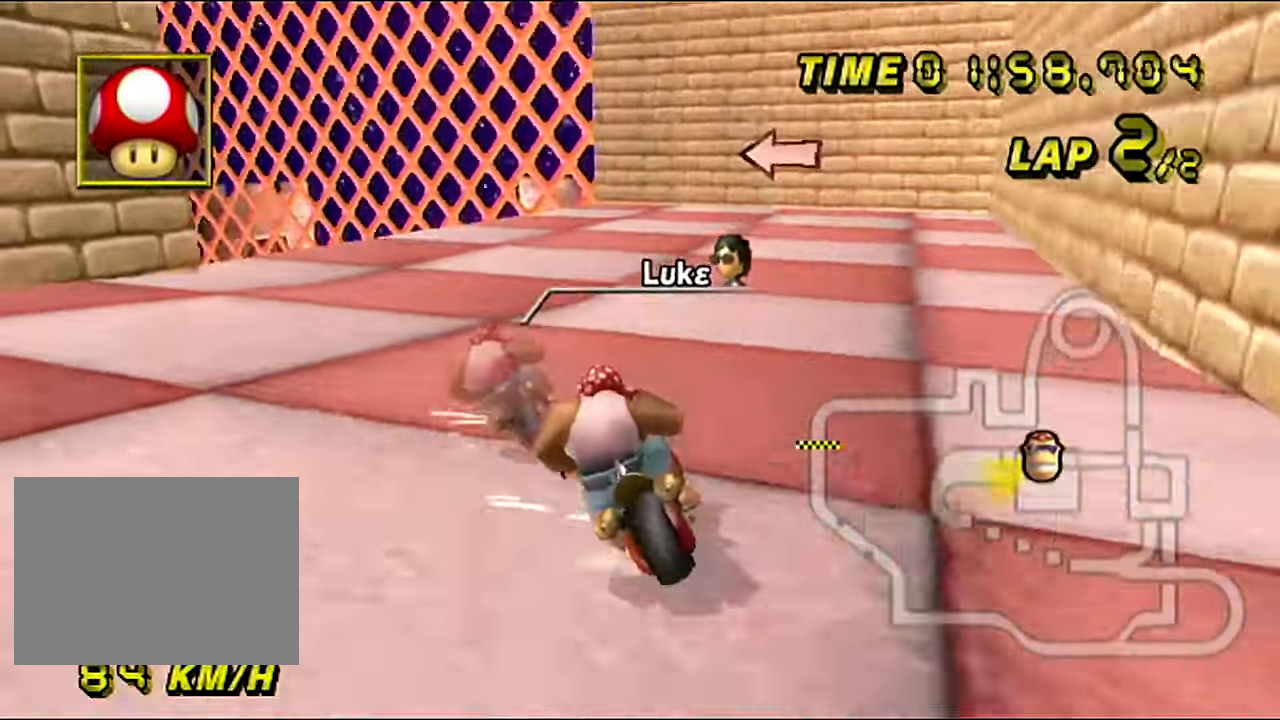
{"buttons": ["A", "R1"], "left_stick": "left", "events": []}
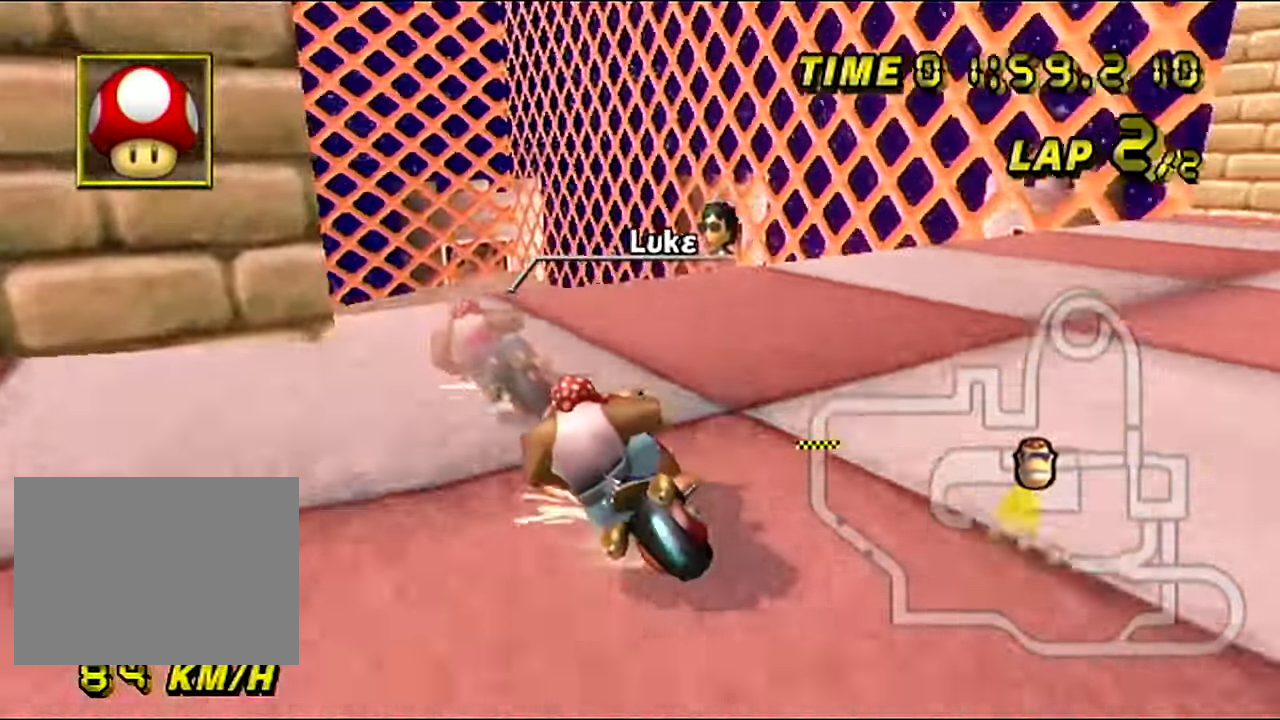
{"buttons": ["A", "R1"], "left_stick": "left", "events": []}
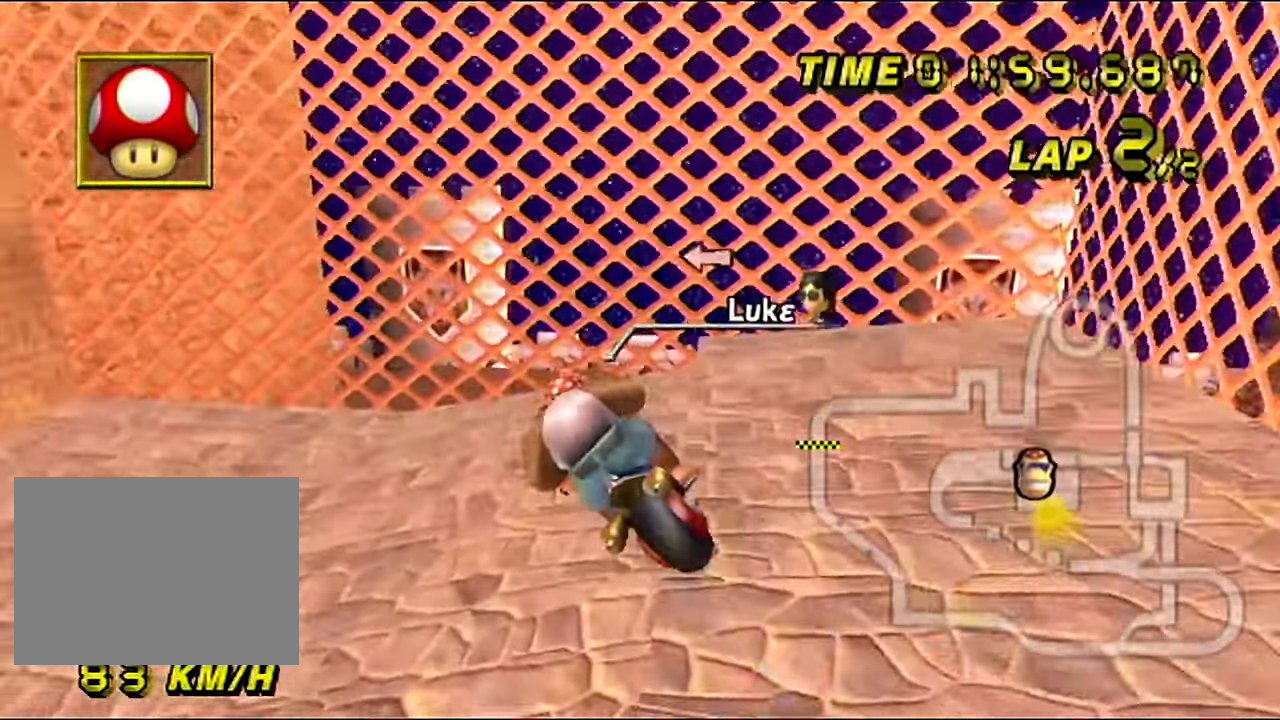
{"buttons": ["A", "R1"], "left_stick": "down", "events": [[283, "left_stick", "down"]]}
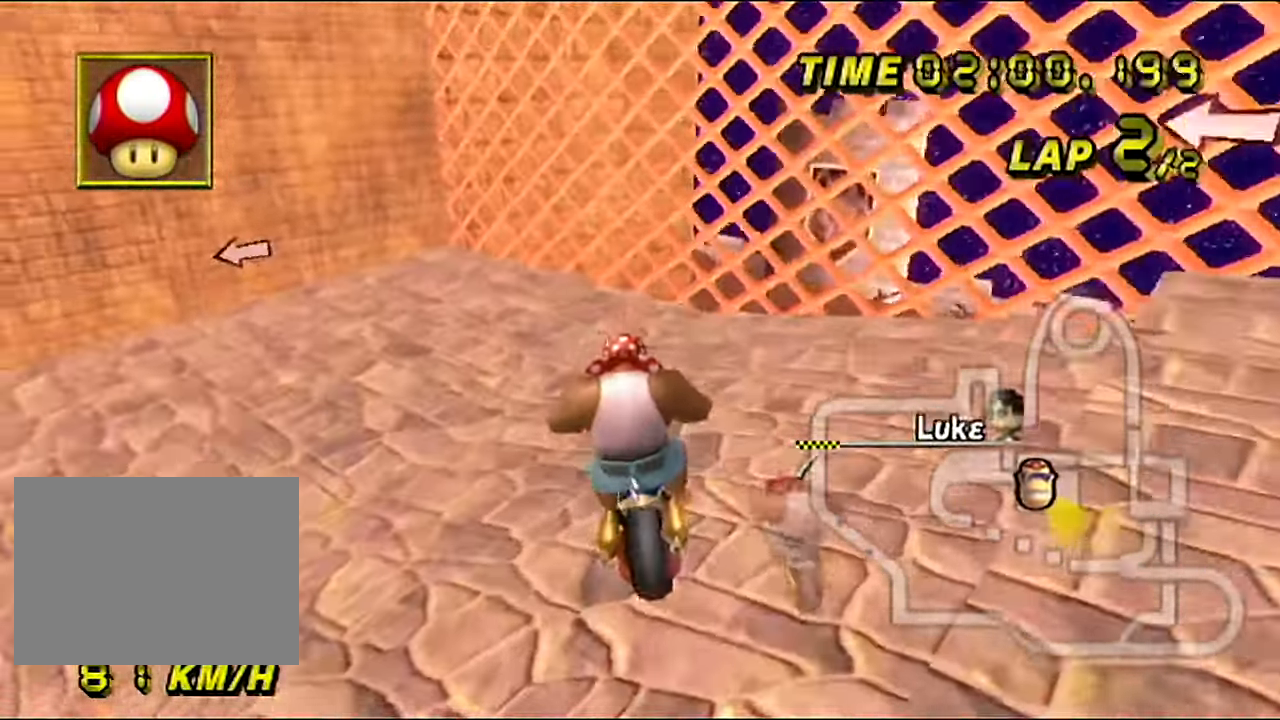
{"buttons": ["A", "R1"], "left_stick": "left", "events": [[167, "left_stick", "left"]]}
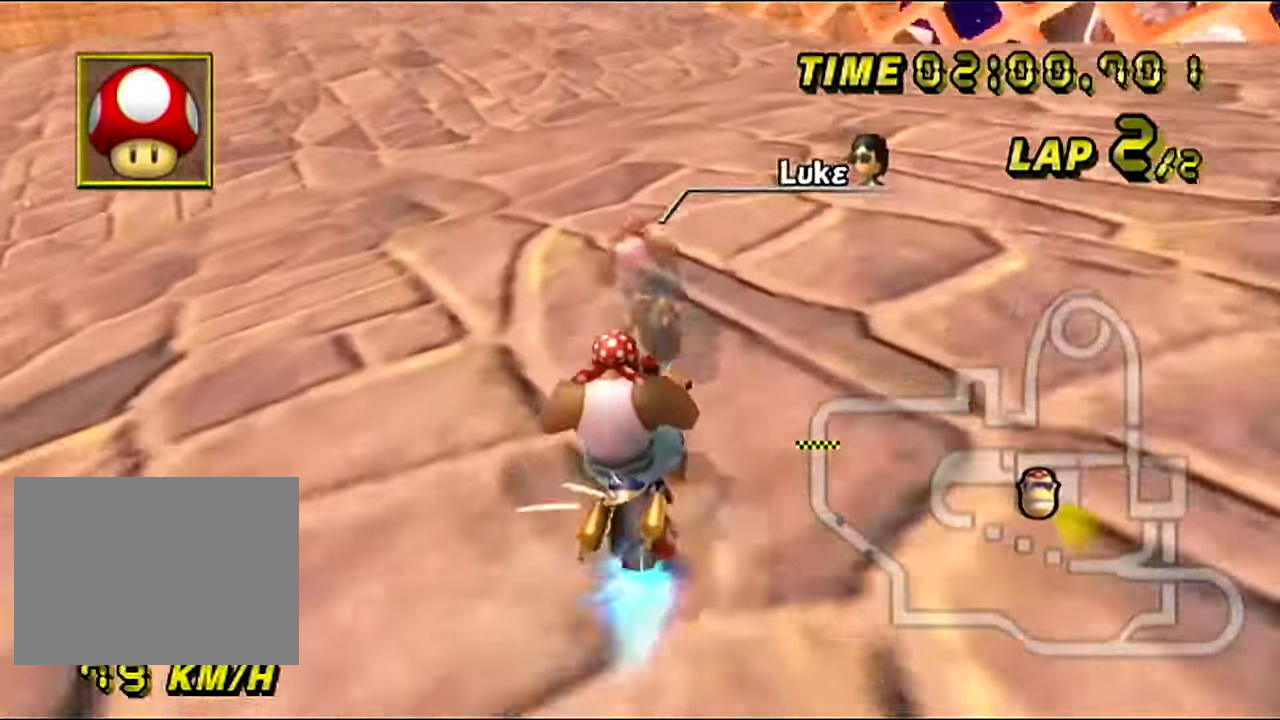
{"buttons": ["A", "R1"], "left_stick": "left", "events": []}
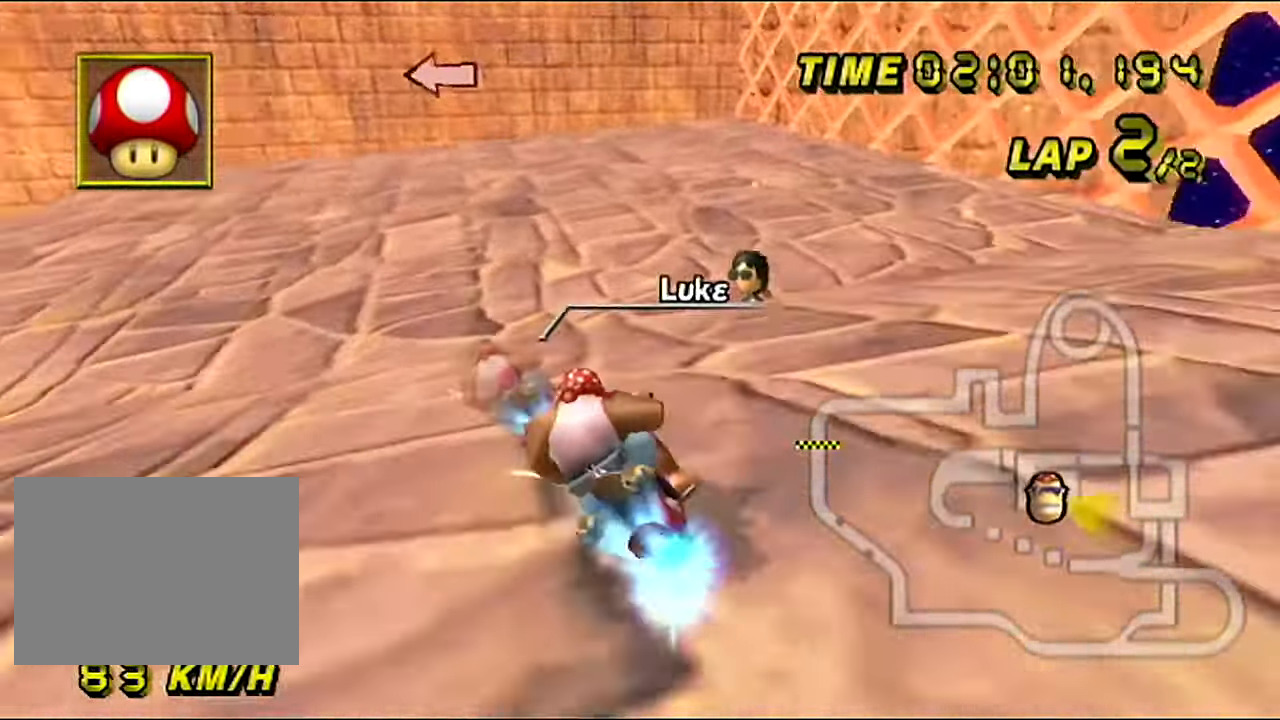
{"buttons": ["A", "R1"], "left_stick": "left", "events": []}
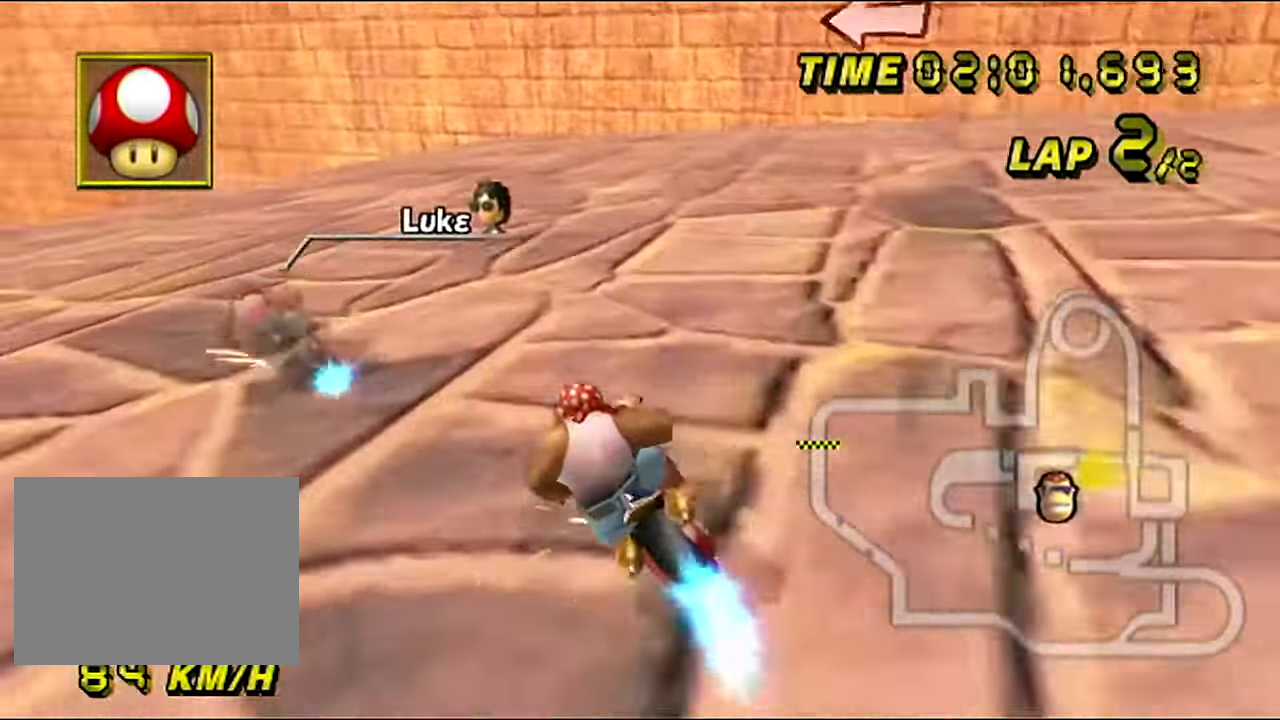
{"buttons": ["A", "R1"], "left_stick": "left", "events": []}
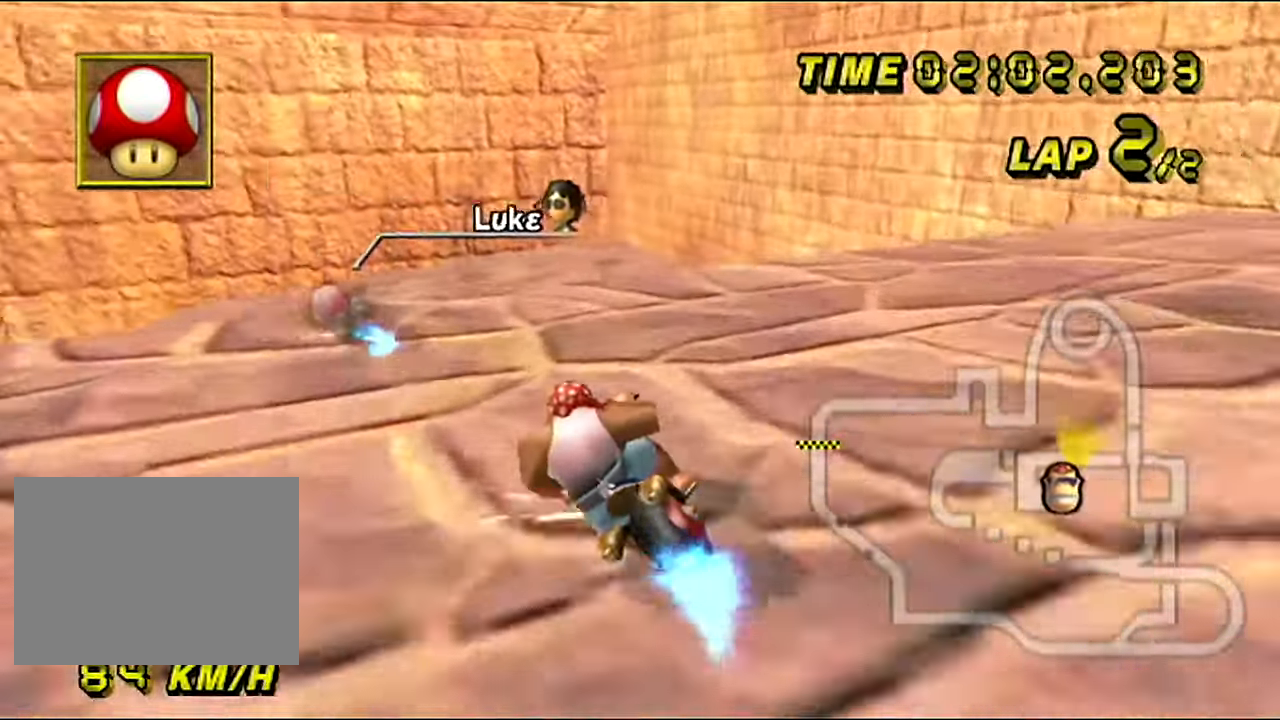
{"buttons": ["A", "R1"], "left_stick": "left", "events": []}
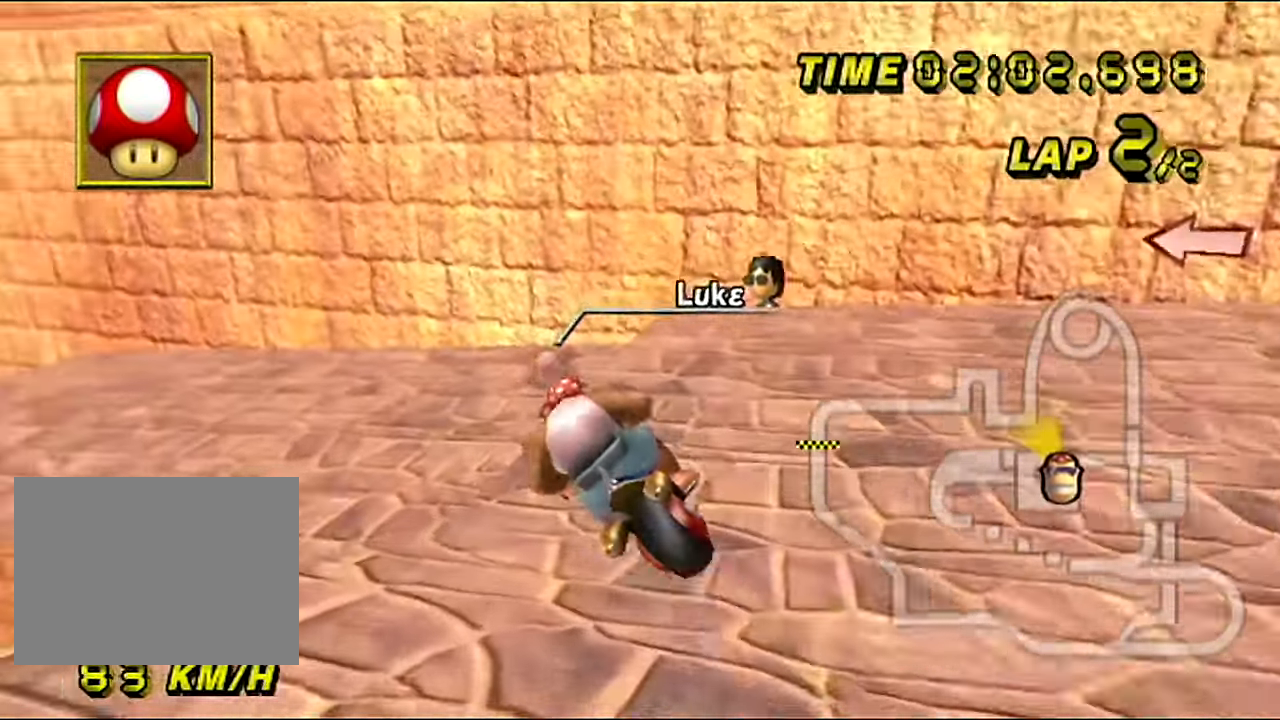
{"buttons": ["A", "R1"], "left_stick": "down", "events": [[116, "left_stick", "down"]]}